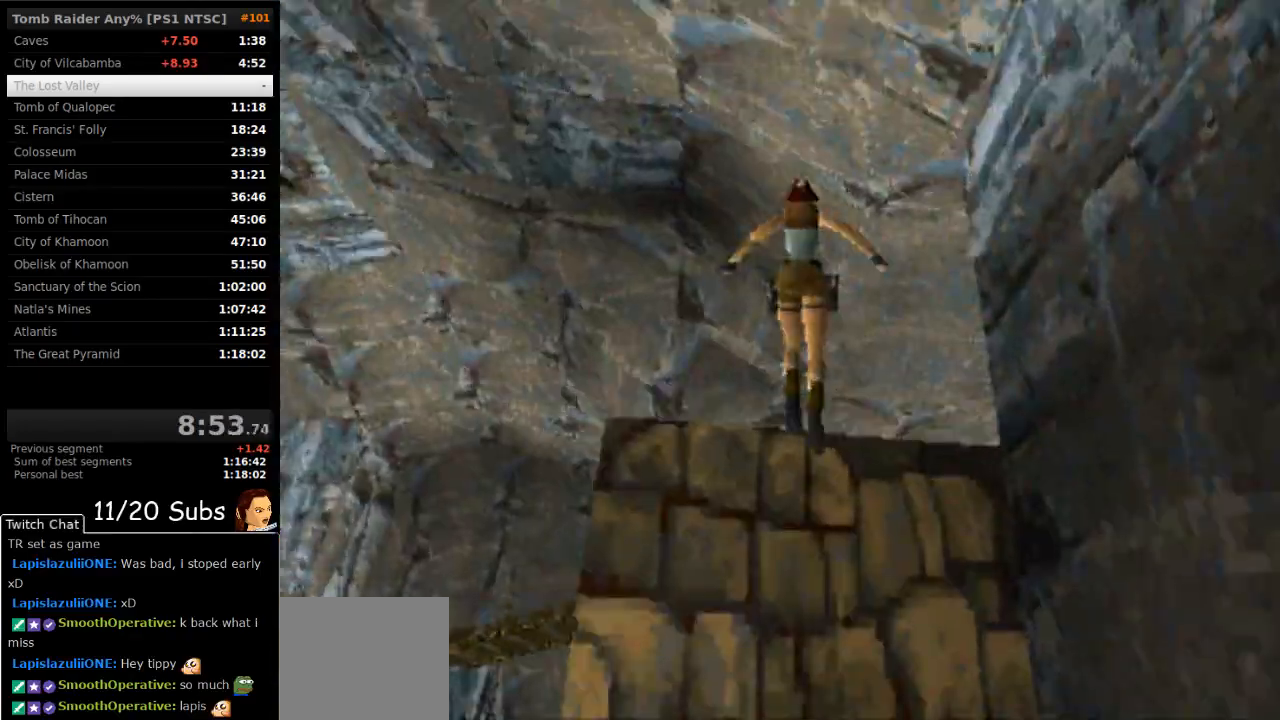
Gameplay with a controller (PlayStation layout); each line is a JSON object with the inputs held at the frame after it. "events" lists button and stick changes between this image and that frame as [ms after this image, input, new state], when the widget could be followed in between. Not read: L3 R3 left_stick.
{"buttons": ["DPAD_UP", "DPAD_RIGHT"], "right_stick": "center", "events": []}
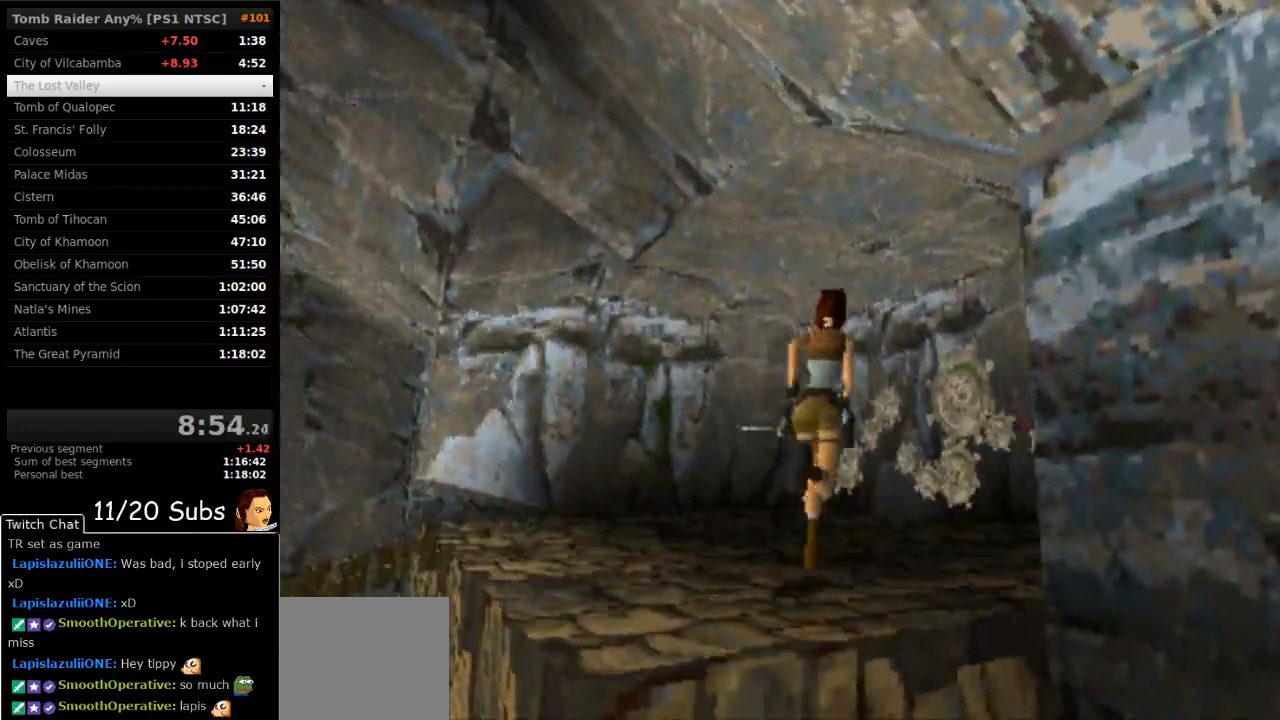
{"buttons": ["SQUARE", "DPAD_UP"], "right_stick": "center", "events": [[133, "SQUARE", "down"], [267, "DPAD_RIGHT", "up"]]}
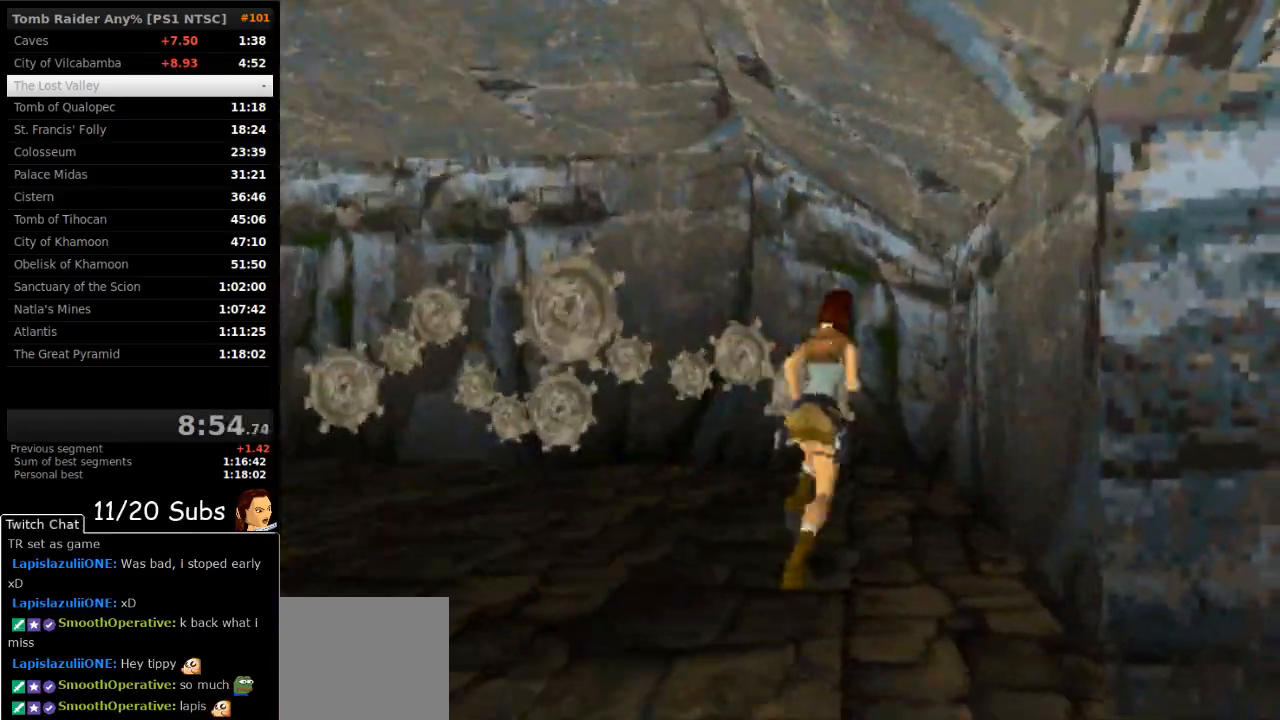
{"buttons": ["DPAD_UP", "DPAD_LEFT"], "right_stick": "center", "events": [[33, "DPAD_LEFT", "down"], [133, "SQUARE", "up"]]}
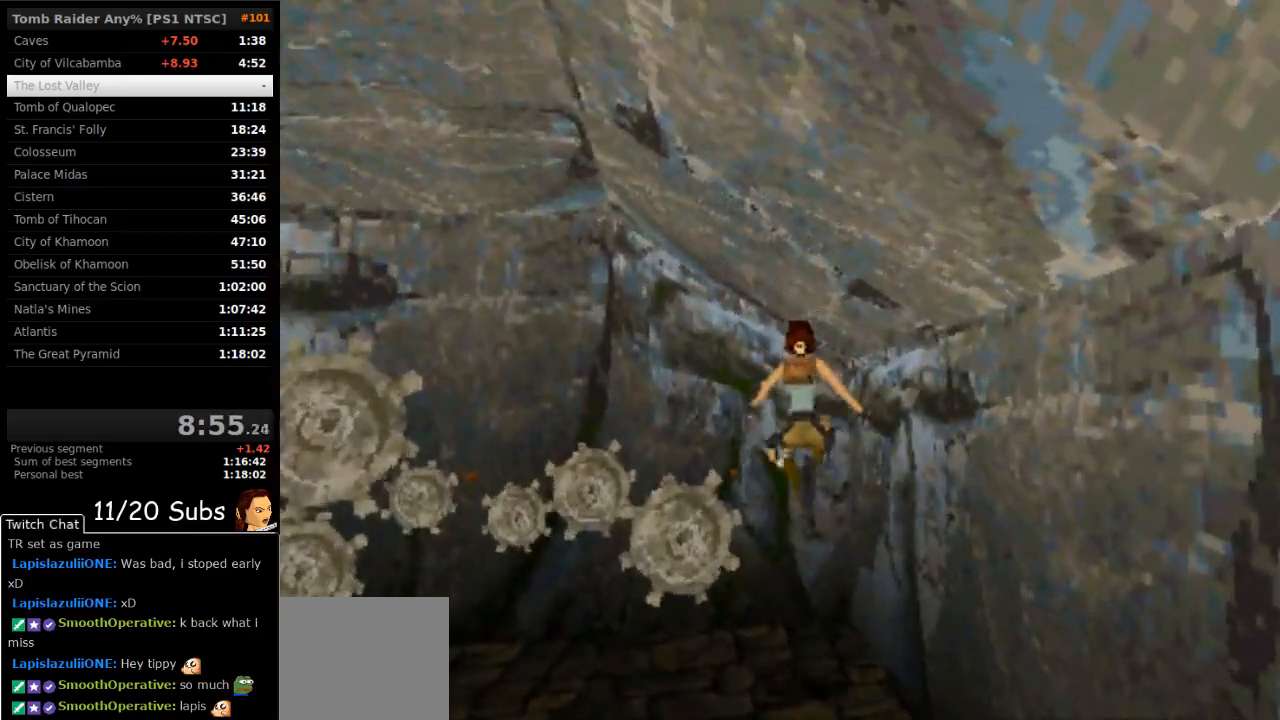
{"buttons": ["CROSS", "L2"], "right_stick": "center", "events": [[183, "CROSS", "down"], [317, "DPAD_UP", "up"], [333, "DPAD_LEFT", "up"], [483, "L2", "down"]]}
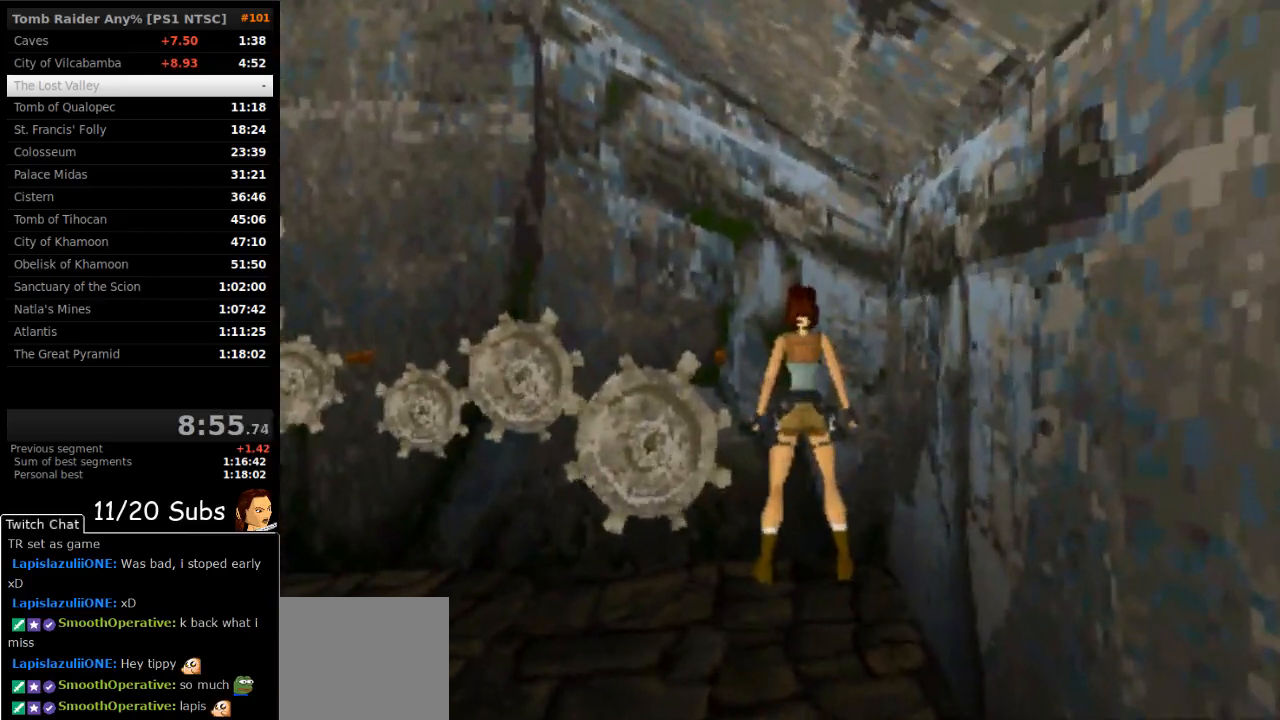
{"buttons": ["CROSS"], "right_stick": "center", "events": [[183, "L2", "up"]]}
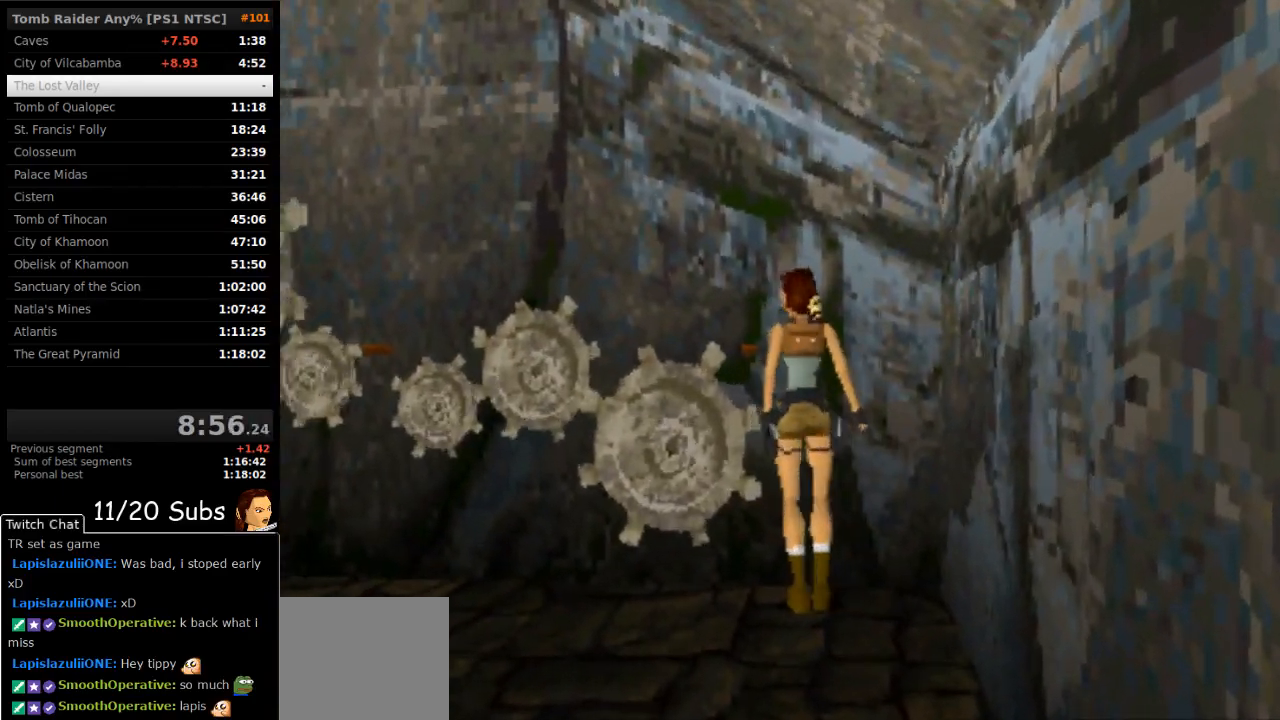
{"buttons": ["CROSS"], "right_stick": "center", "events": [[150, "CROSS", "up"], [233, "CROSS", "down"], [317, "CROSS", "up"], [367, "CROSS", "down"], [433, "CROSS", "up"], [483, "CROSS", "down"]]}
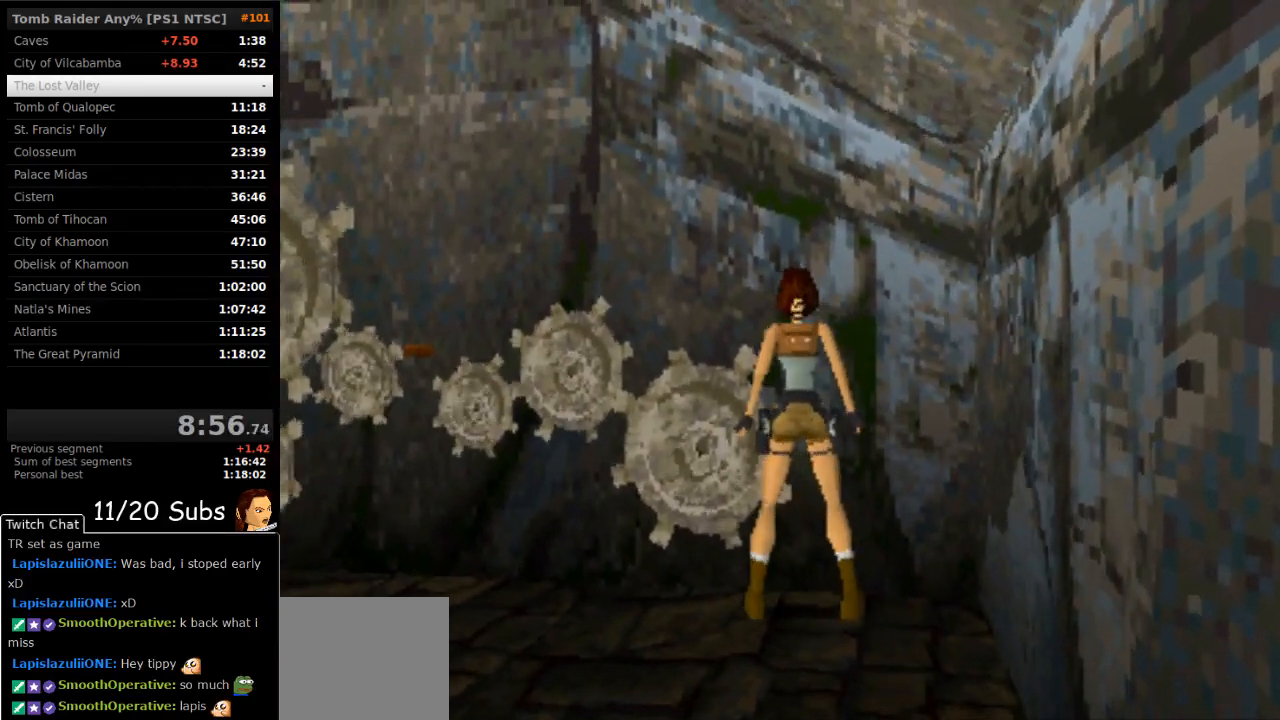
{"buttons": [], "right_stick": "center", "events": [[150, "CROSS", "up"], [183, "CROSS", "down"], [233, "CROSS", "up"], [300, "CROSS", "down"], [450, "CROSS", "up"]]}
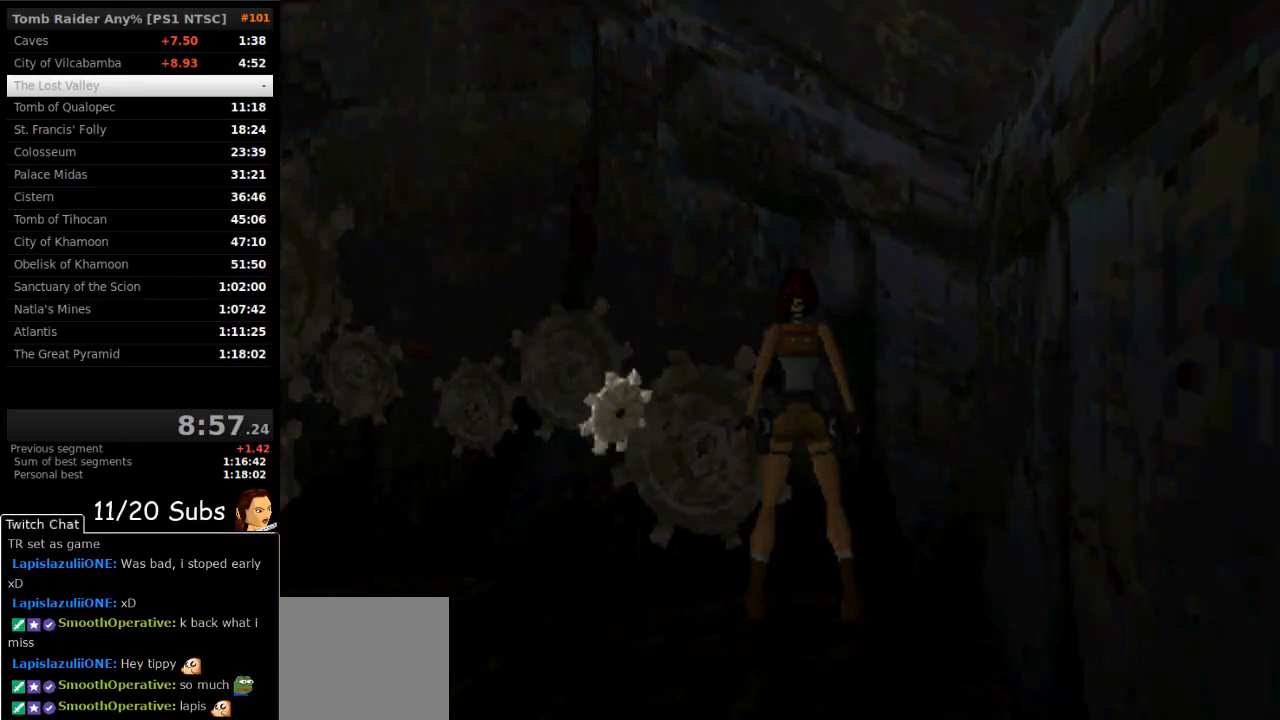
{"buttons": [], "right_stick": "center", "events": [[17, "CROSS", "down"], [83, "CROSS", "up"], [117, "CROSS", "down"], [267, "CROSS", "up"], [317, "CROSS", "down"], [433, "CROSS", "up"]]}
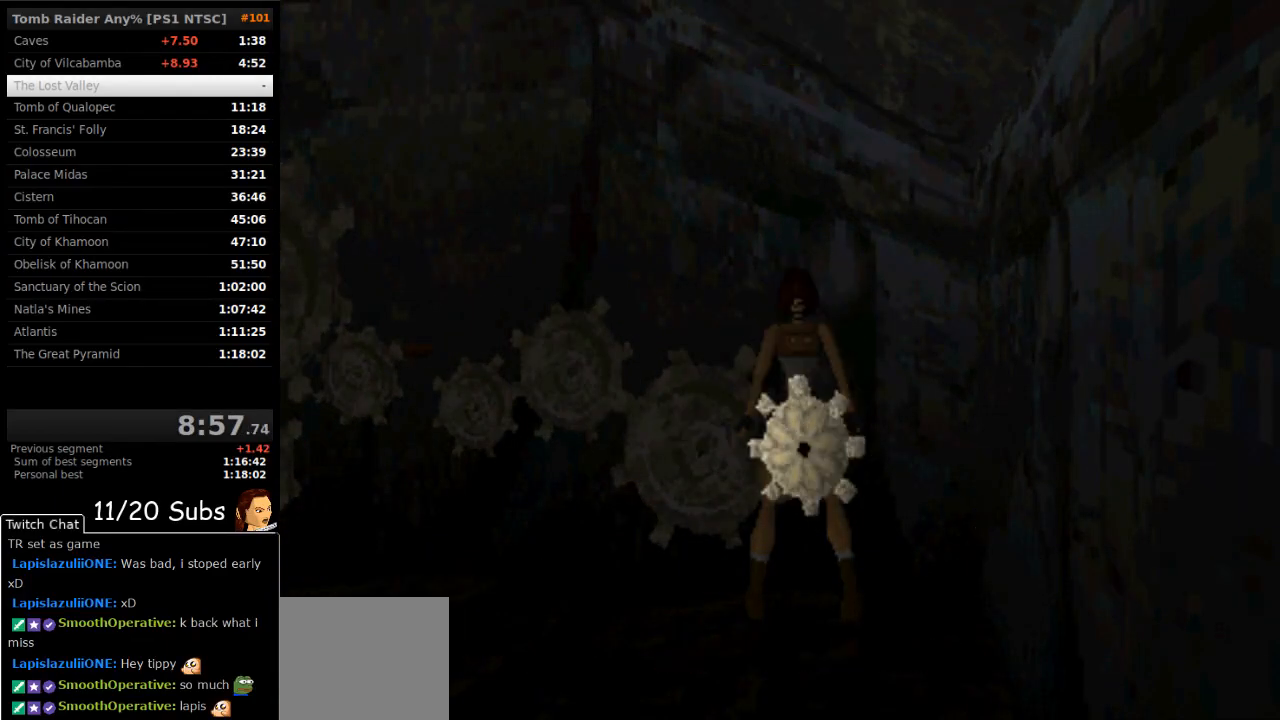
{"buttons": [], "right_stick": "center", "events": [[17, "CROSS", "down"], [83, "CROSS", "up"], [133, "CROSS", "down"], [217, "CROSS", "up"], [283, "CROSS", "down"], [350, "CROSS", "up"], [433, "CROSS", "down"], [500, "CROSS", "up"]]}
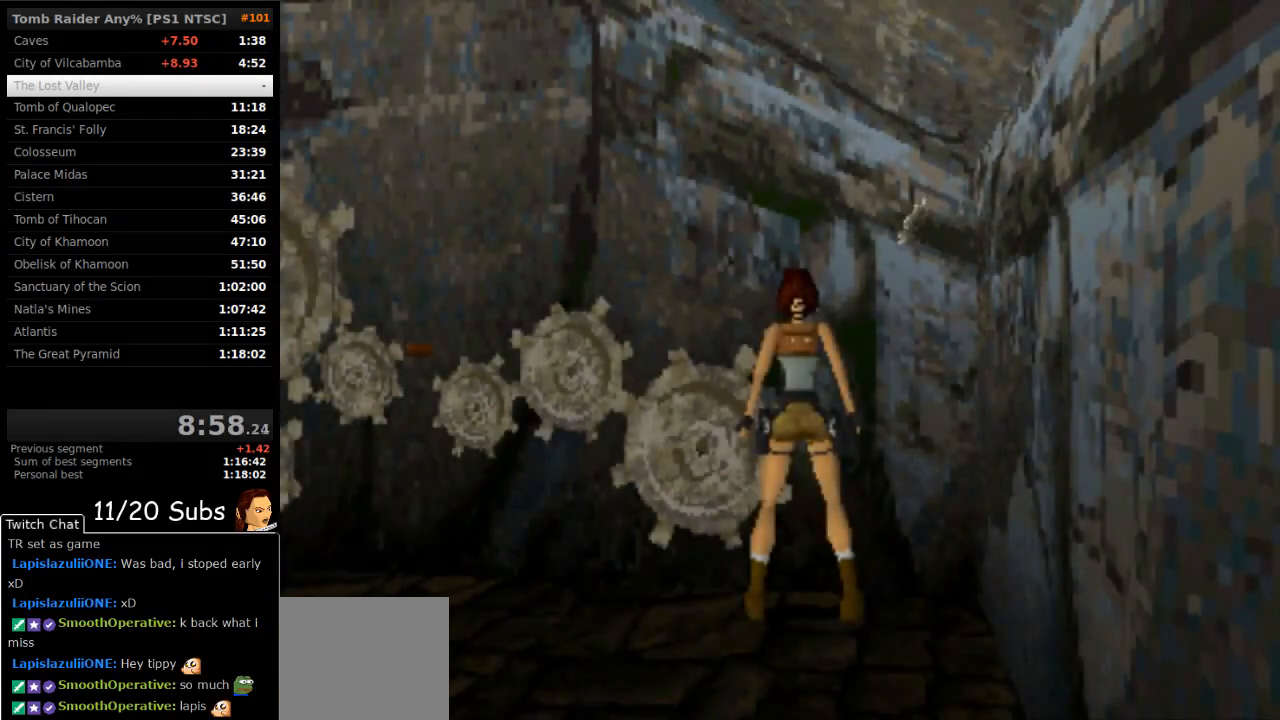
{"buttons": ["CROSS"], "right_stick": "center", "events": [[83, "CROSS", "down"], [167, "CROSS", "up"], [250, "CROSS", "down"], [350, "CROSS", "up"], [417, "CROSS", "down"]]}
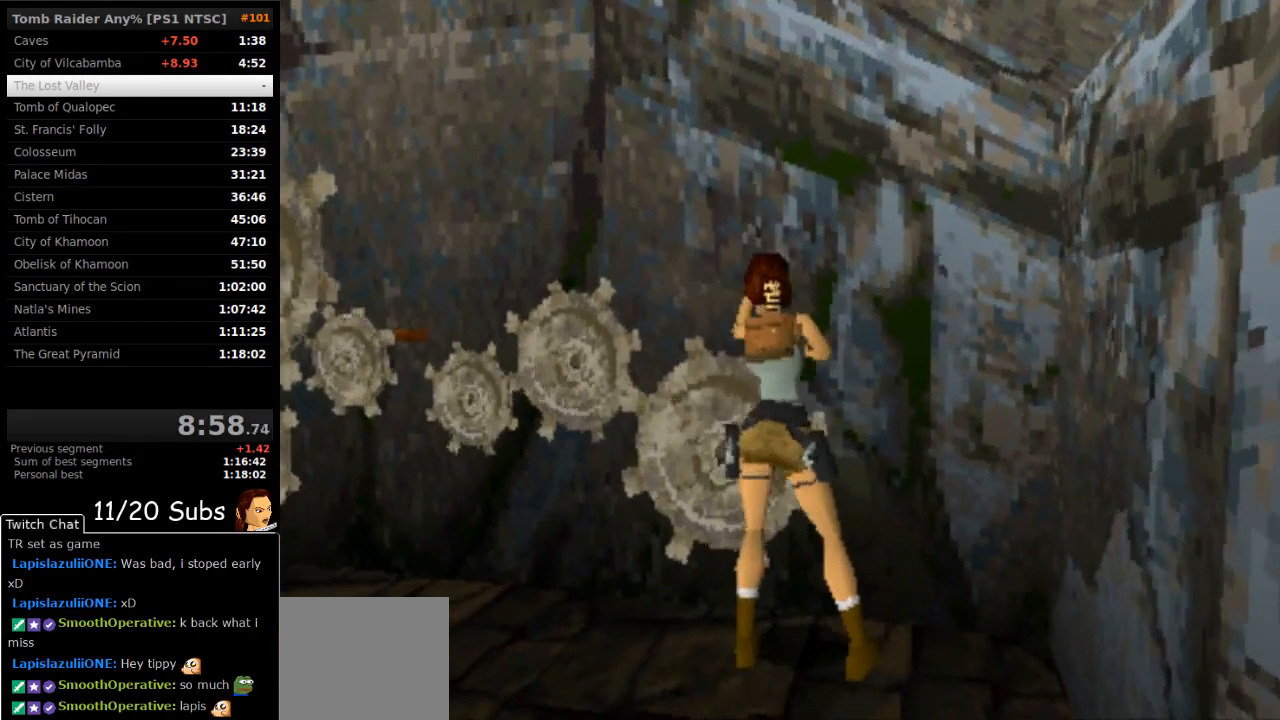
{"buttons": ["CROSS"], "right_stick": "center", "events": [[17, "CROSS", "up"], [83, "CROSS", "down"], [167, "CROSS", "up"], [250, "CROSS", "down"], [350, "CROSS", "up"], [417, "CROSS", "down"]]}
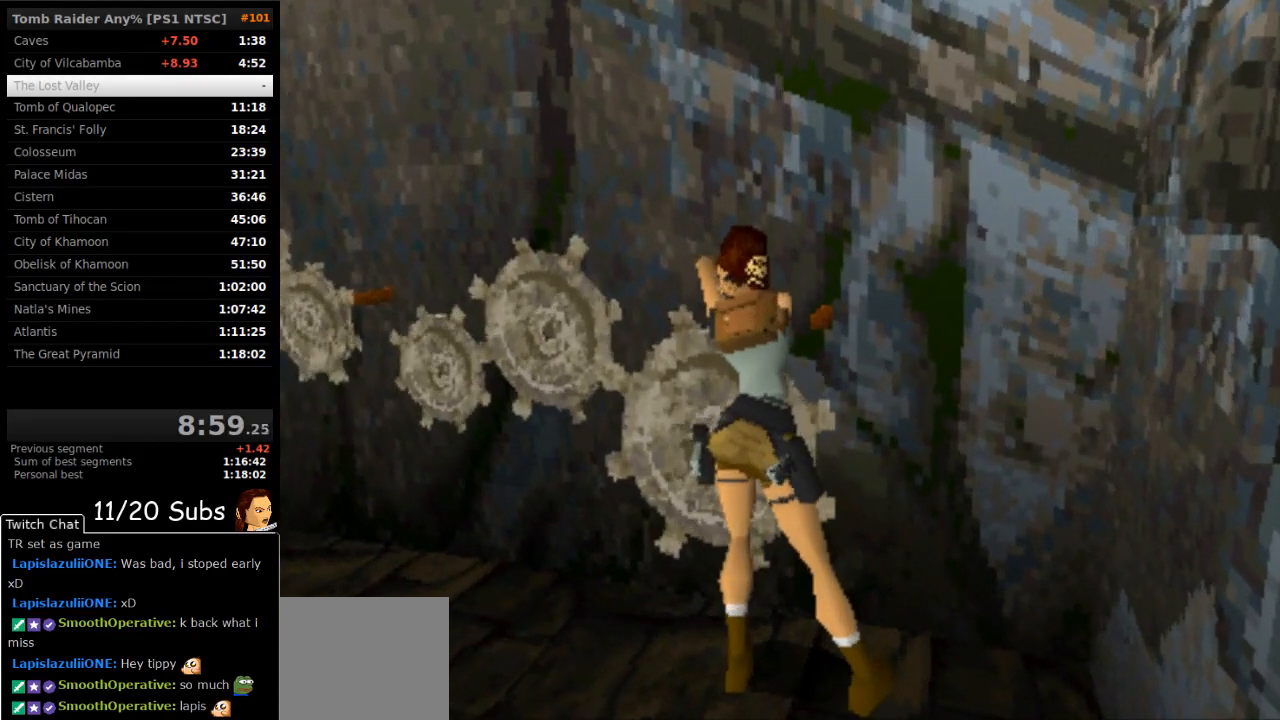
{"buttons": ["CROSS"], "right_stick": "center", "events": [[17, "CROSS", "up"], [83, "CROSS", "down"], [200, "CROSS", "up"], [283, "CROSS", "down"], [367, "CROSS", "up"], [433, "CROSS", "down"]]}
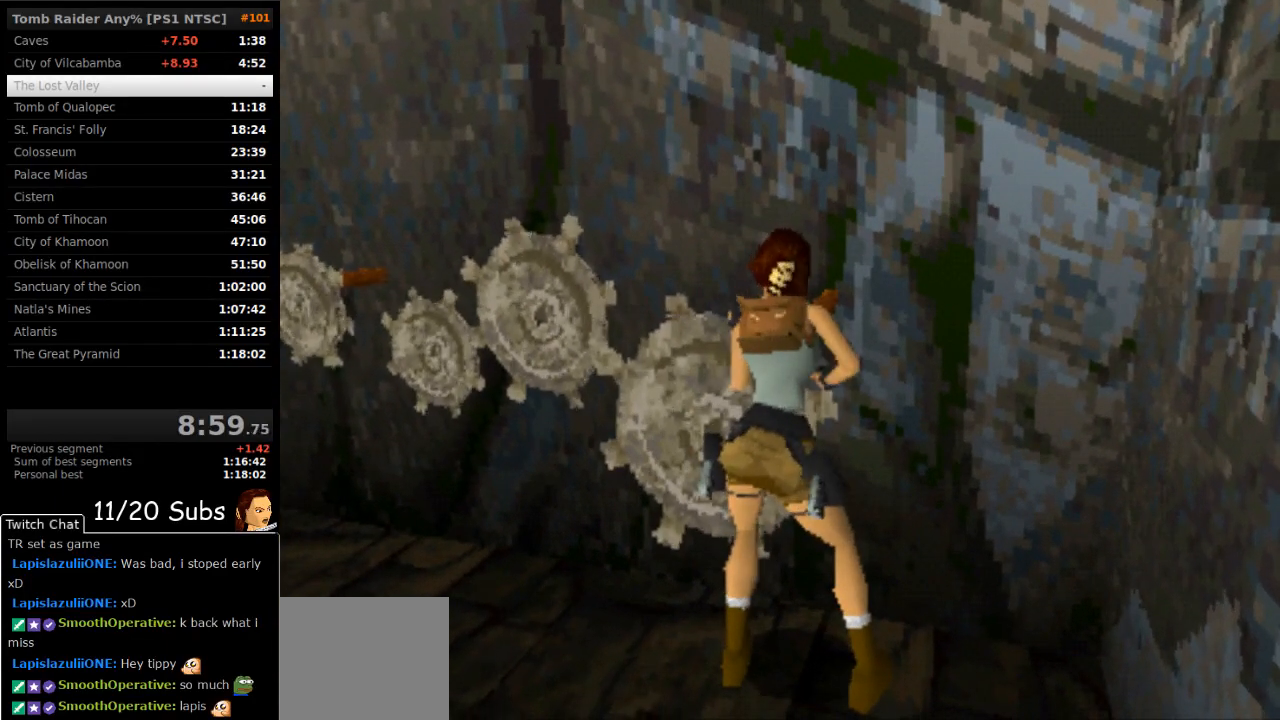
{"buttons": [], "right_stick": "center", "events": [[33, "CROSS", "up"], [100, "CROSS", "down"], [167, "CROSS", "up"], [267, "CROSS", "down"], [283, "CROSS", "up"]]}
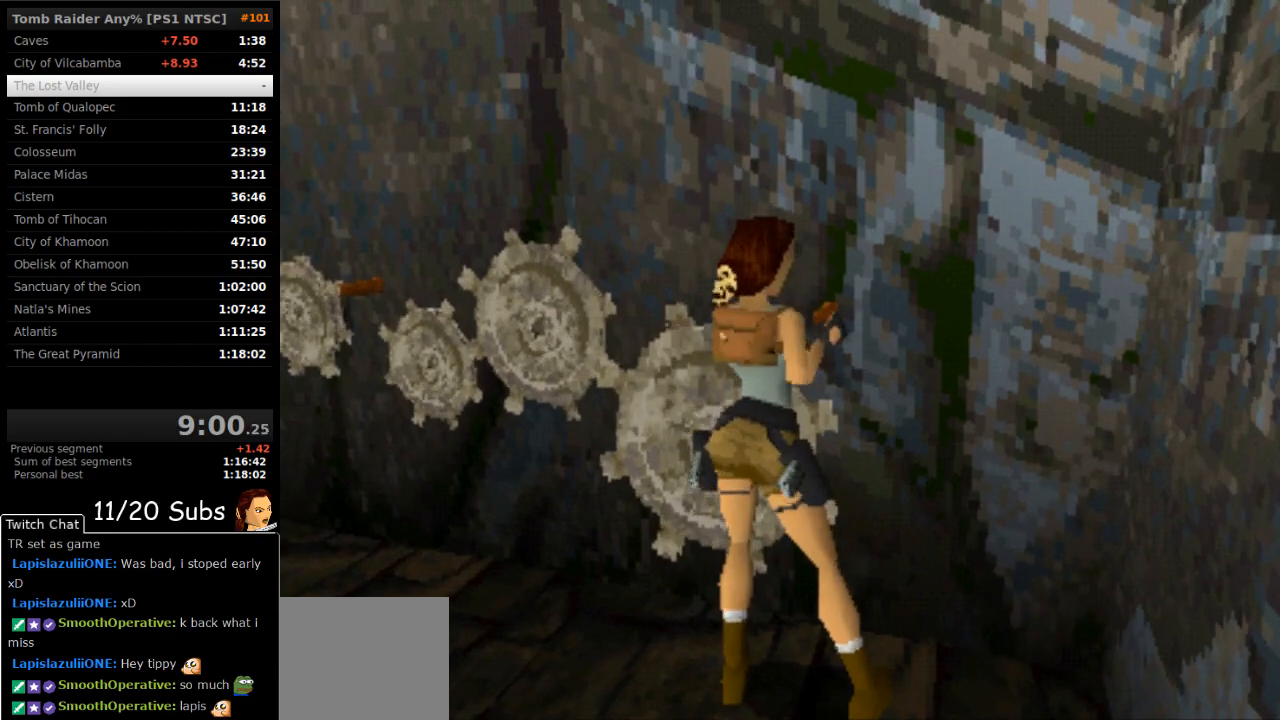
{"buttons": [], "right_stick": "center", "events": []}
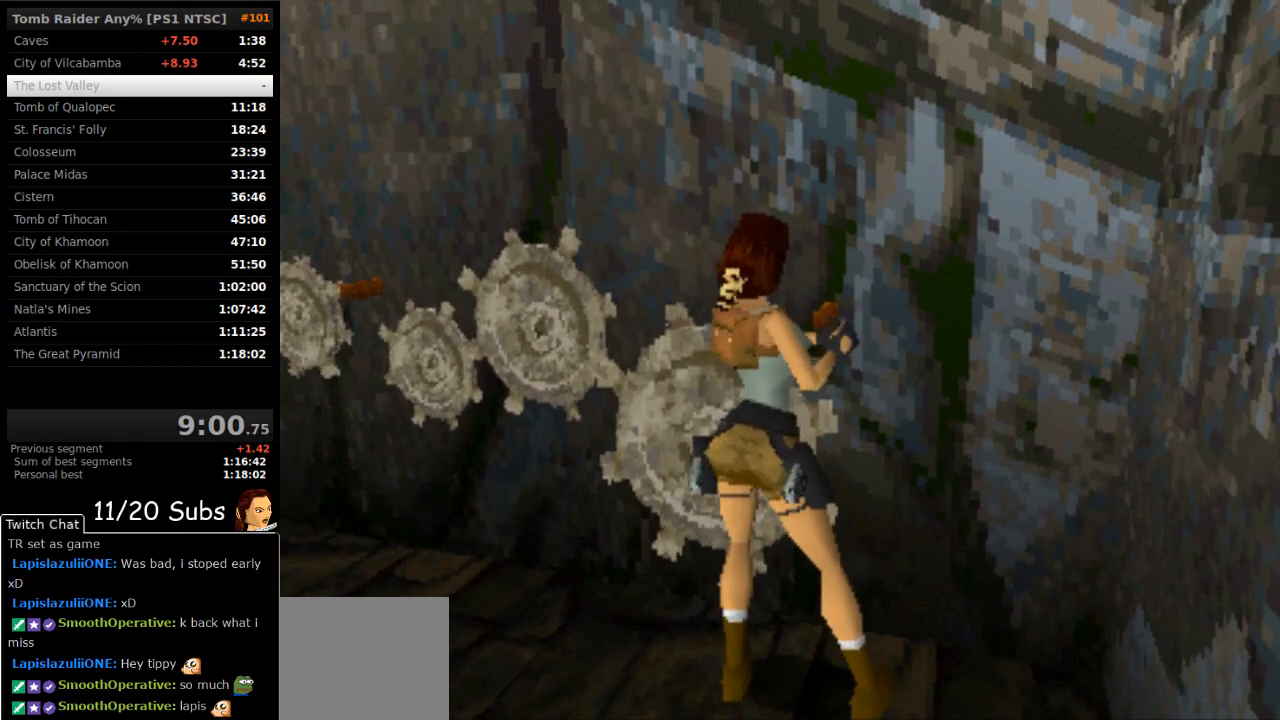
{"buttons": ["DPAD_LEFT"], "right_stick": "center", "events": [[167, "DPAD_LEFT", "down"]]}
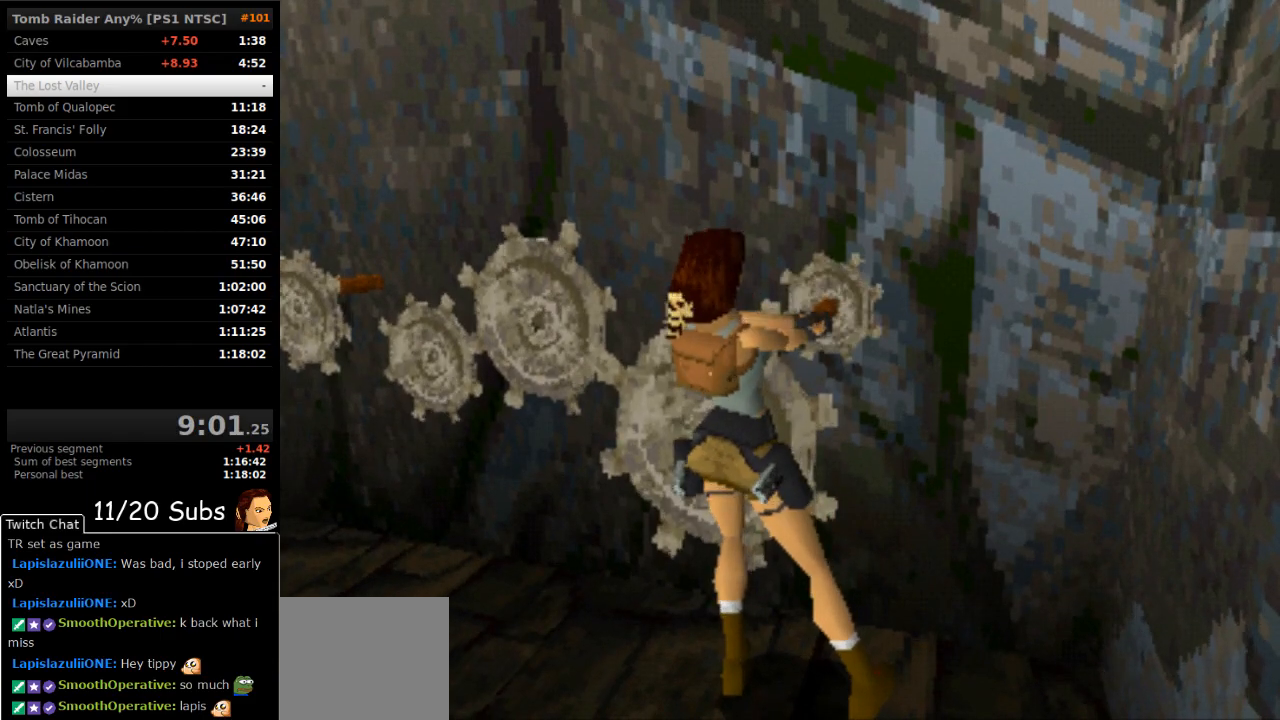
{"buttons": ["DPAD_LEFT"], "right_stick": "center", "events": []}
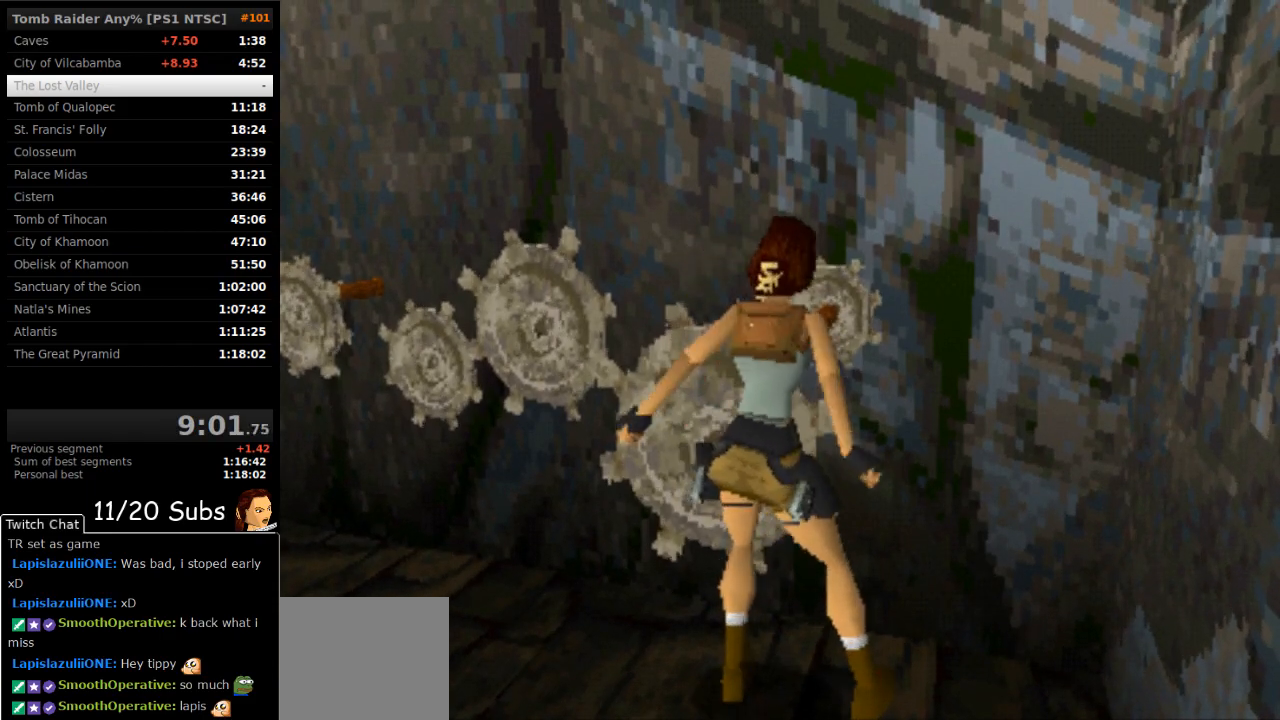
{"buttons": ["TRIANGLE", "DPAD_LEFT"], "right_stick": "center", "events": [[483, "TRIANGLE", "down"]]}
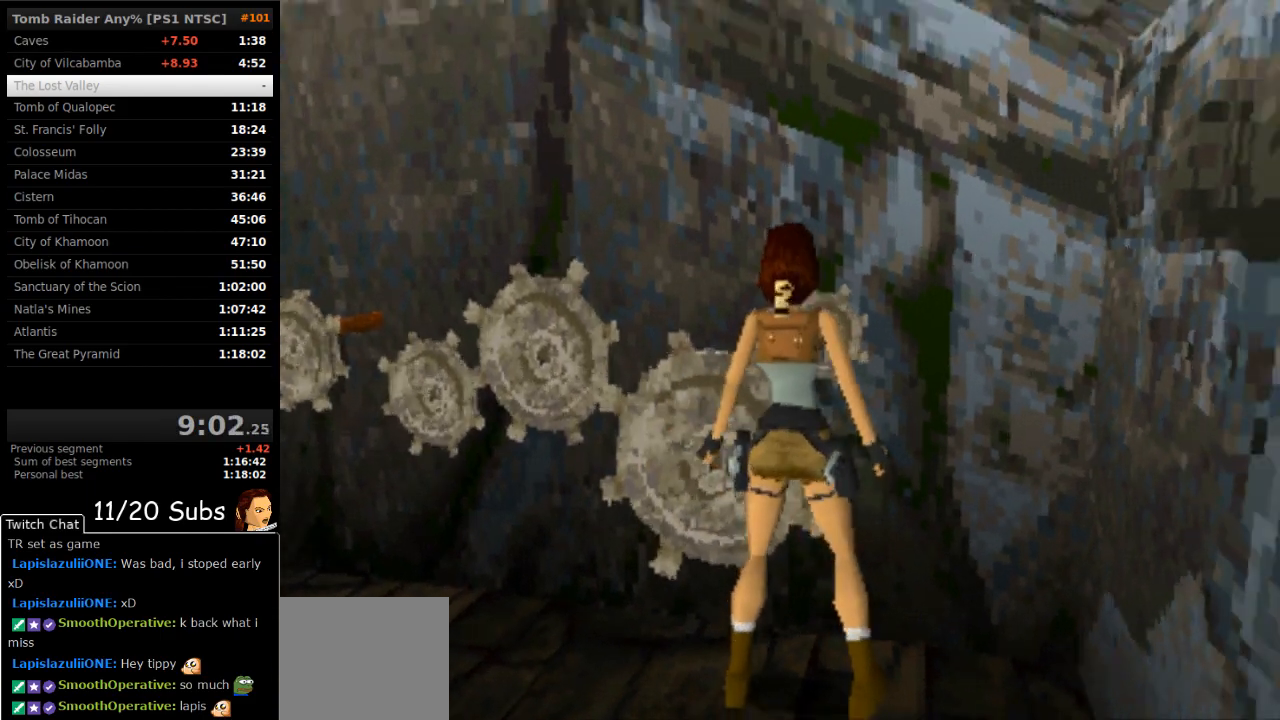
{"buttons": ["DPAD_LEFT"], "right_stick": "center", "events": [[117, "TRIANGLE", "up"]]}
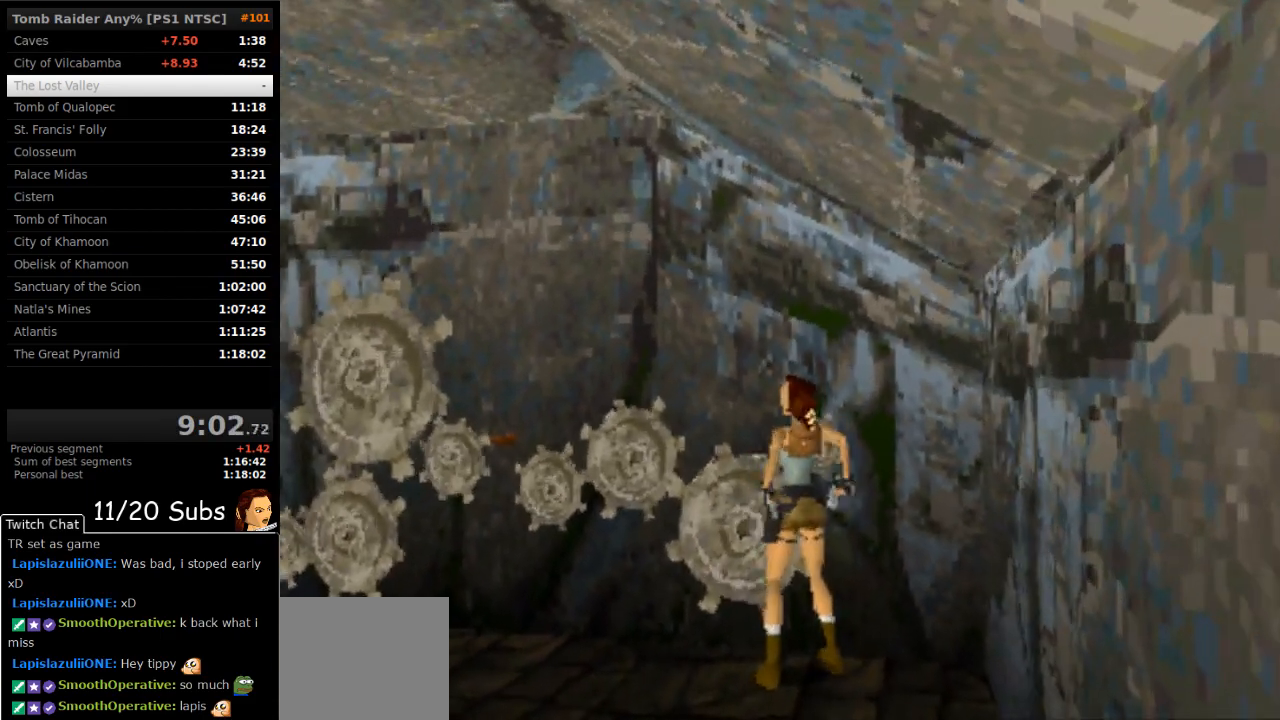
{"buttons": ["DPAD_UP", "DPAD_RIGHT"], "right_stick": "center", "events": [[33, "DPAD_UP", "down"], [133, "DPAD_LEFT", "up"], [150, "TRIANGLE", "down"], [367, "TRIANGLE", "up"], [400, "DPAD_RIGHT", "down"]]}
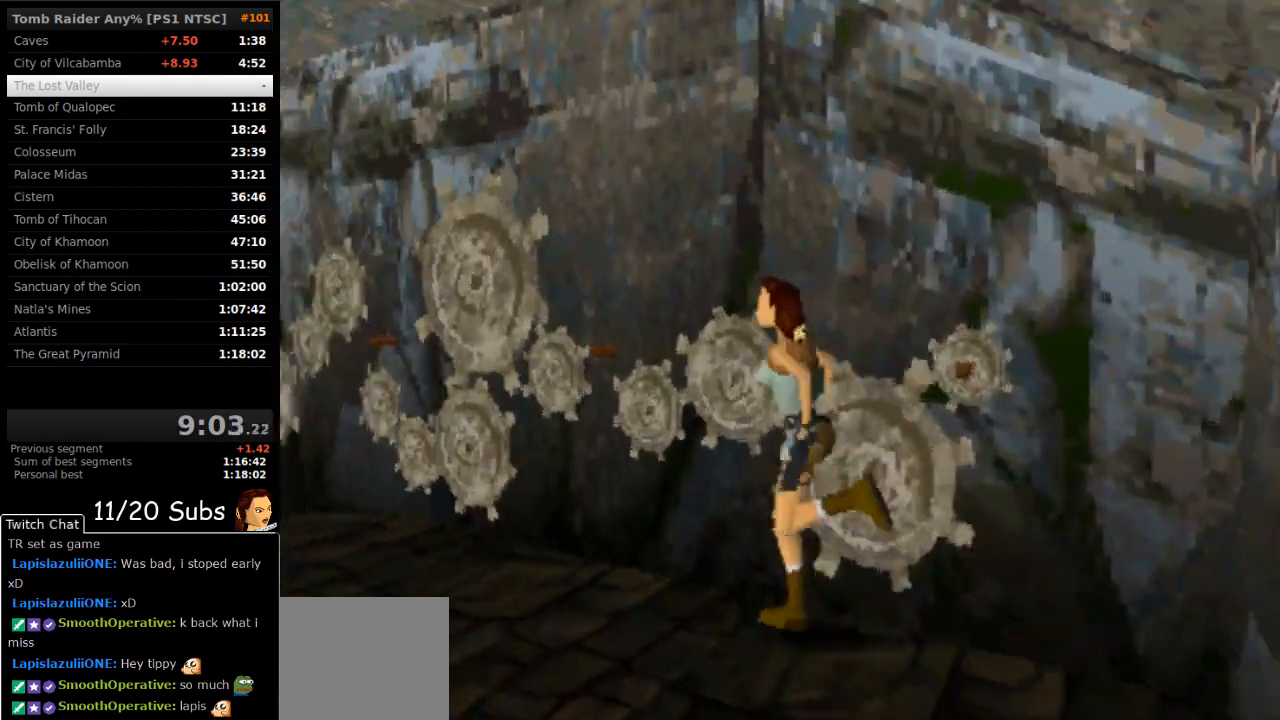
{"buttons": ["DPAD_RIGHT"], "right_stick": "center", "events": [[17, "DPAD_UP", "up"], [350, "CROSS", "down"], [450, "CROSS", "up"]]}
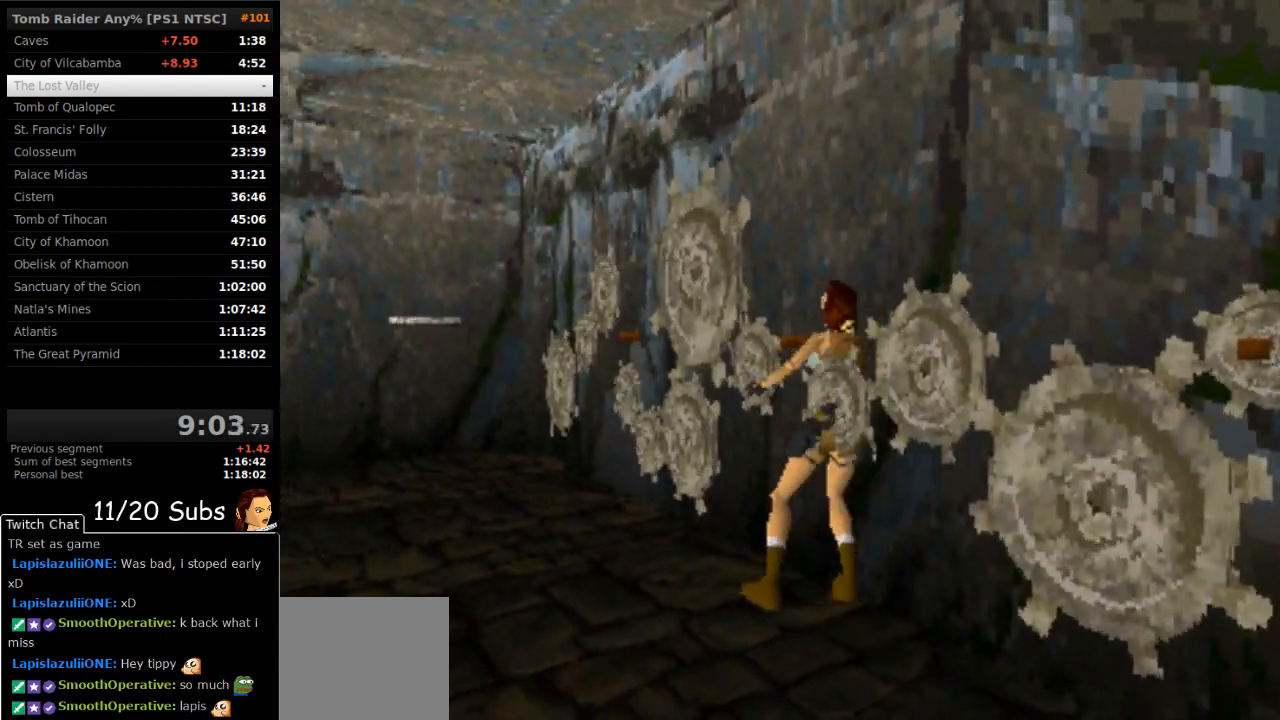
{"buttons": [], "right_stick": "center", "events": [[17, "CROSS", "down"], [83, "CROSS", "up"], [133, "CROSS", "down"], [217, "CROSS", "up"], [267, "CROSS", "down"], [333, "CROSS", "up"], [400, "CROSS", "down"], [450, "DPAD_RIGHT", "up"], [483, "CROSS", "up"]]}